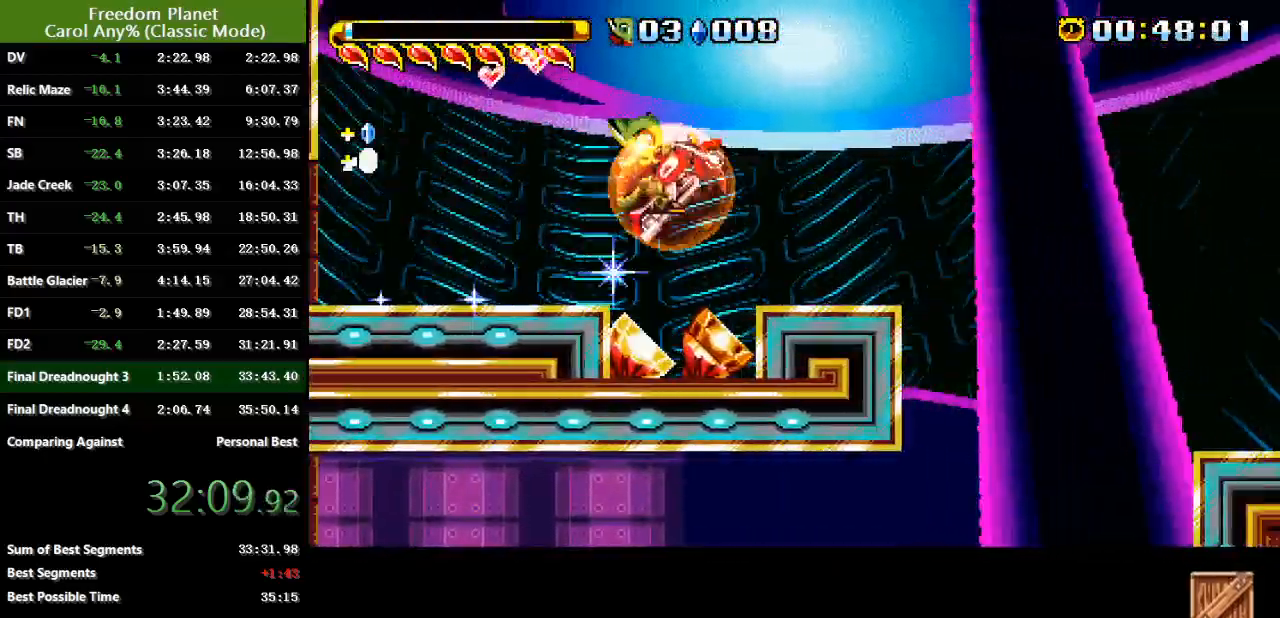
Gameplay with keyboard; each line is a JSON object with the keys held at the frame after it. "events" lists presses ("down") and releases ("up") of "atk", "down", "jump", "left", "pausa", "right", "sp" and "up" between this image and that frame as [ms after this image, input, new state], when the widget could be followed in between. No other keys are recorded. Mouse input is not recorded. Key names are as the overlay labels them; some are game actions (e.g. jump) rather than physical keys.
{"keys": ["right", "sp"], "events": []}
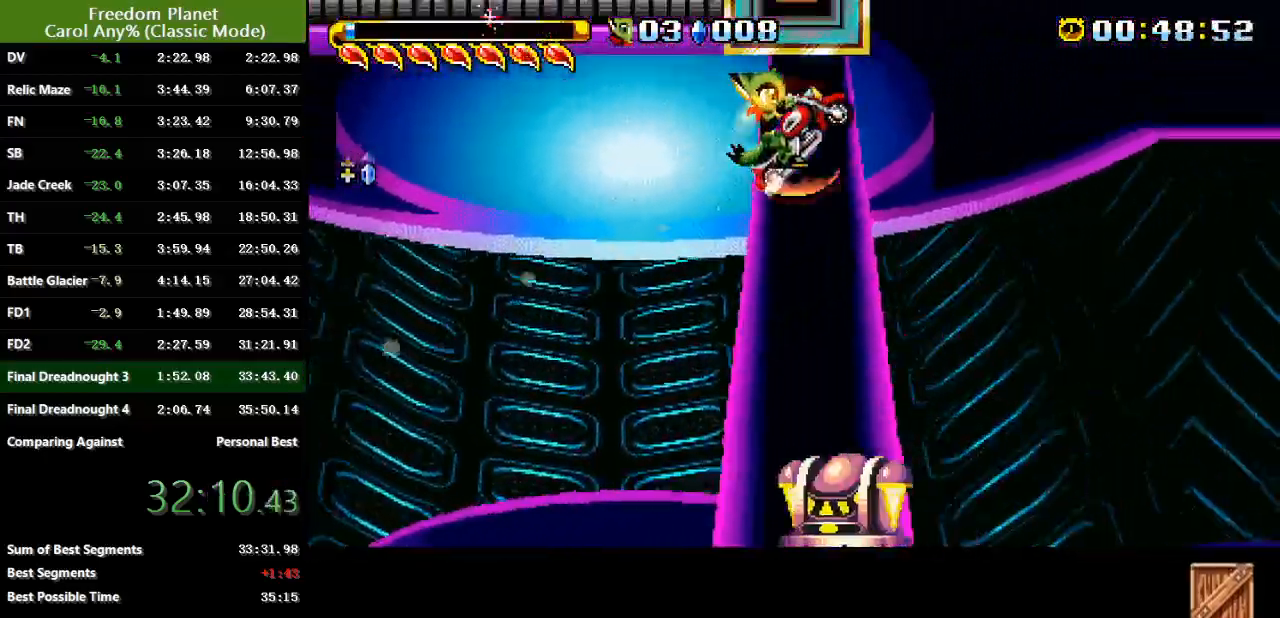
{"keys": ["jump", "right"], "events": [[200, "sp", "up"], [300, "jump", "down"]]}
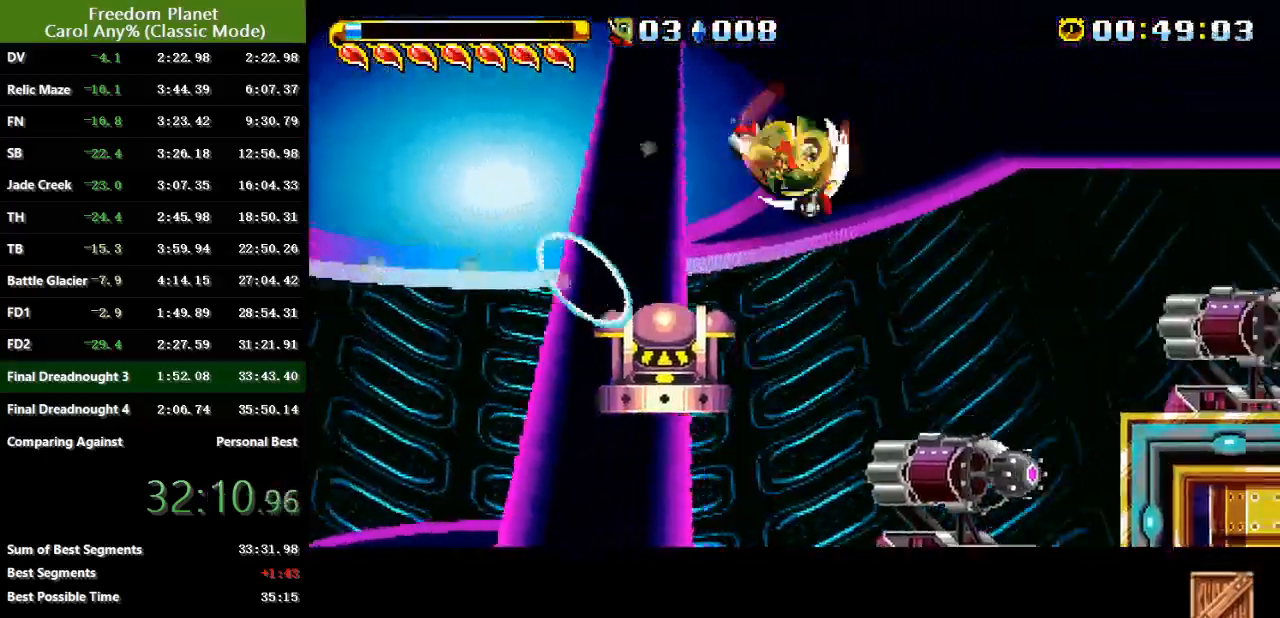
{"keys": ["right"], "events": [[66, "jump", "up"]]}
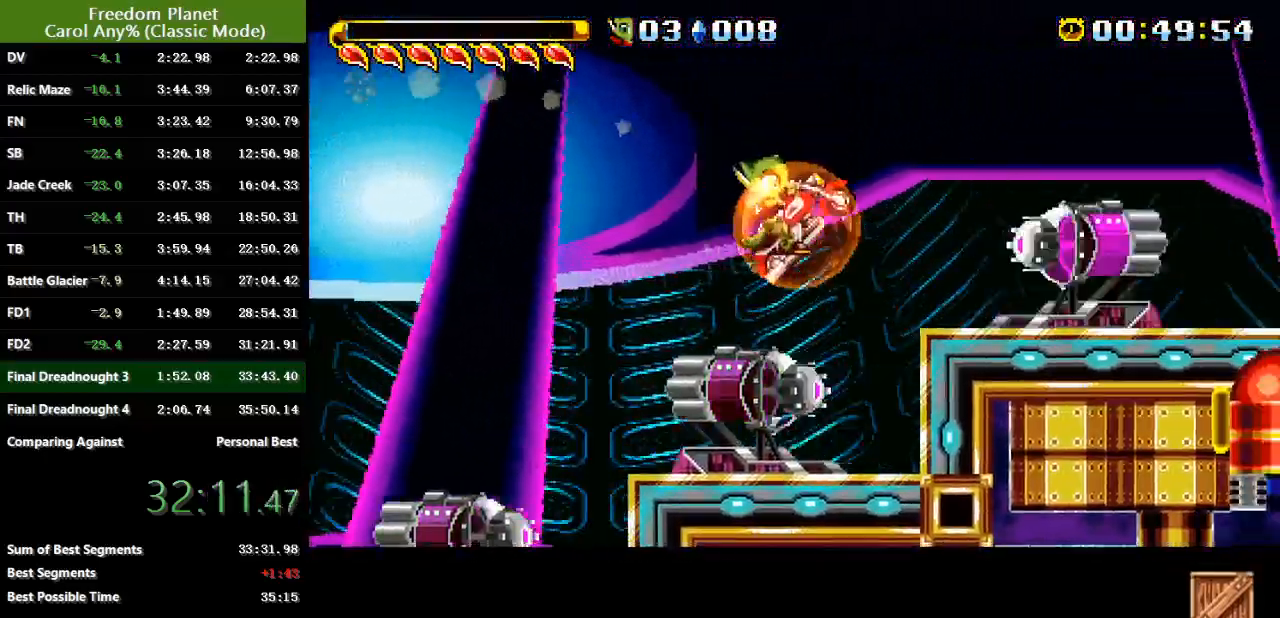
{"keys": ["right", "sp"], "events": [[17, "sp", "down"]]}
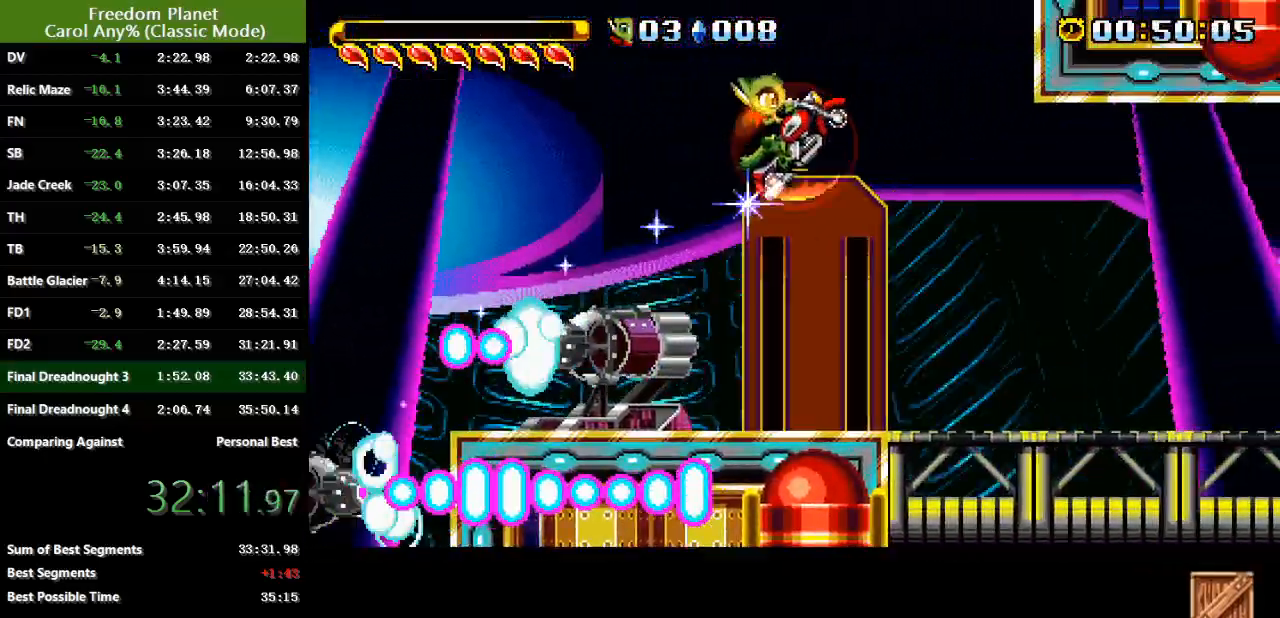
{"keys": ["right", "sp"], "events": [[350, "sp", "up"], [450, "sp", "down"]]}
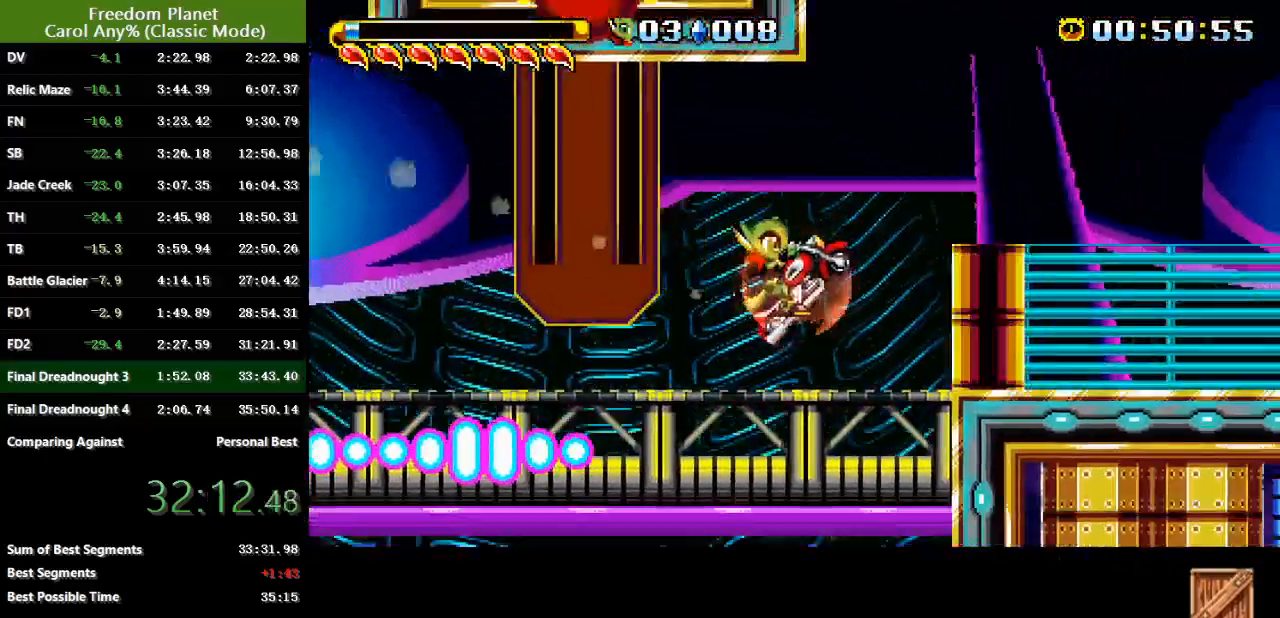
{"keys": ["right"], "events": [[400, "sp", "up"]]}
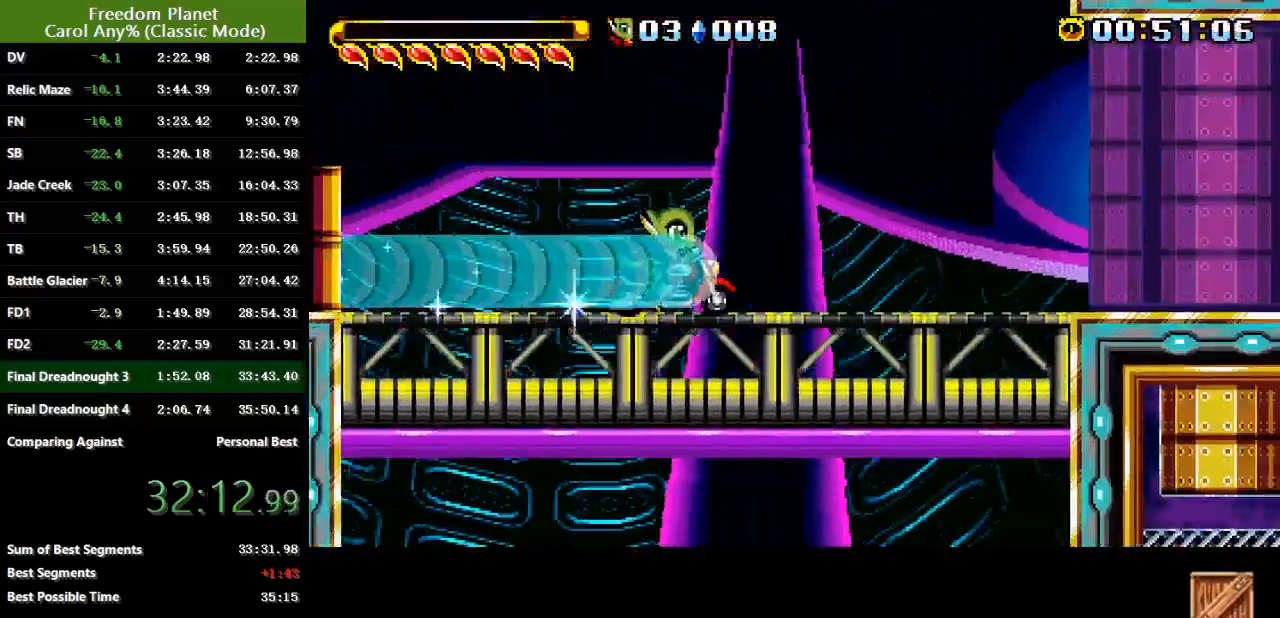
{"keys": ["right"], "events": [[100, "sp", "down"], [467, "sp", "up"]]}
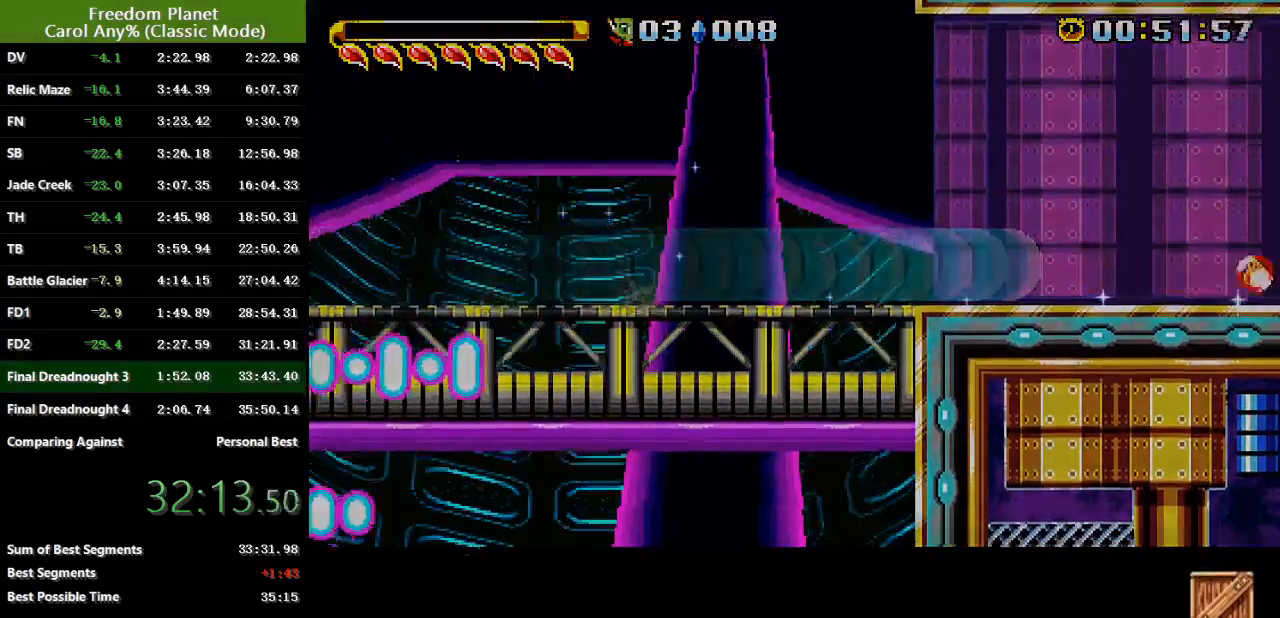
{"keys": ["down", "pausa", "right"], "events": [[434, "pausa", "down"], [467, "down", "down"]]}
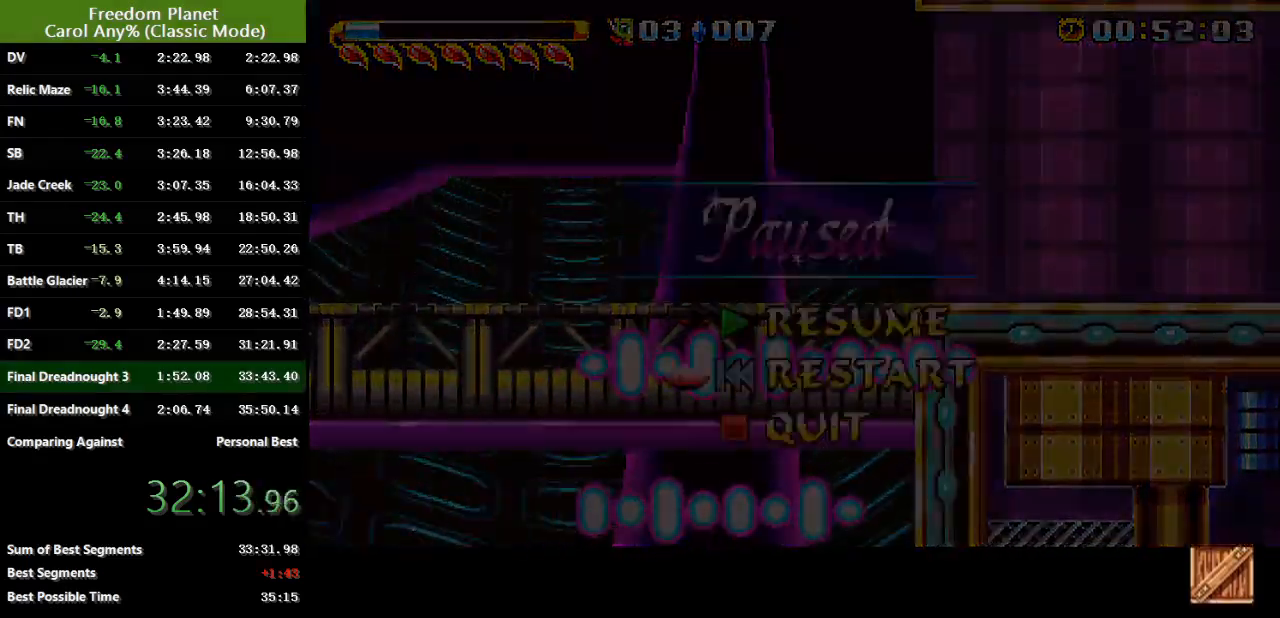
{"keys": ["right", "sp"], "events": [[17, "down", "up"], [17, "jump", "down"], [17, "pausa", "up"], [83, "down", "down"], [83, "pausa", "down"], [150, "down", "up"], [150, "jump", "up"], [150, "sp", "down"], [183, "pausa", "up"]]}
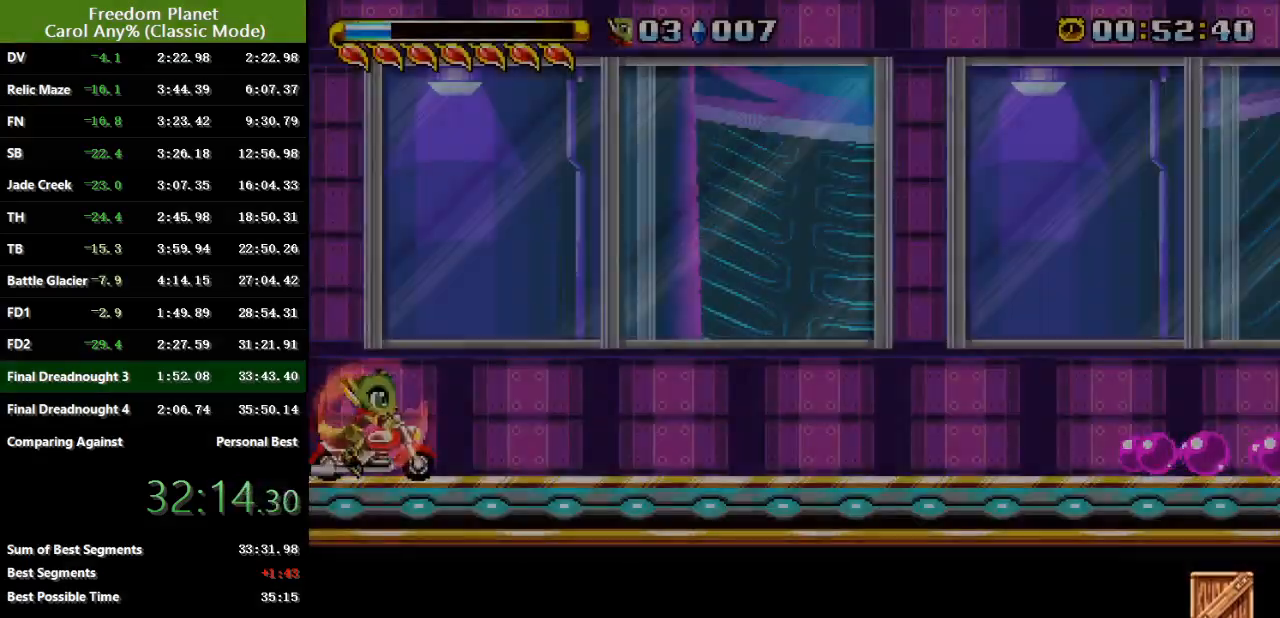
{"keys": ["jump", "right", "sp"], "events": [[251, "jump", "down"]]}
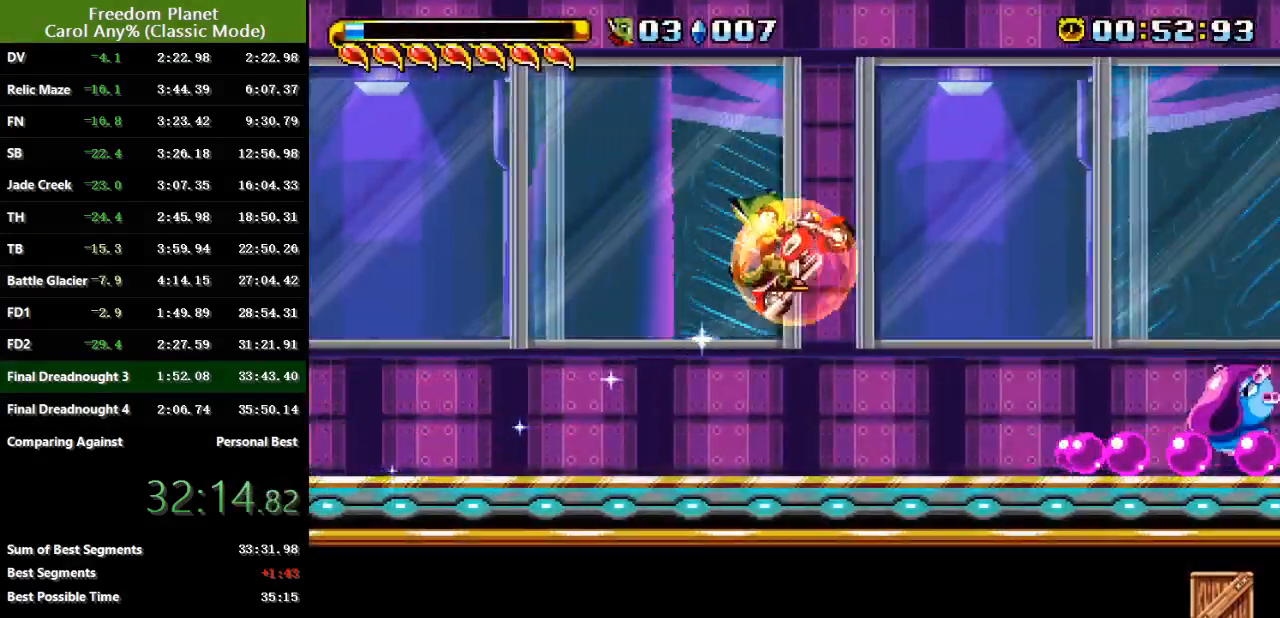
{"keys": ["right"], "events": [[350, "jump", "up"], [384, "sp", "up"]]}
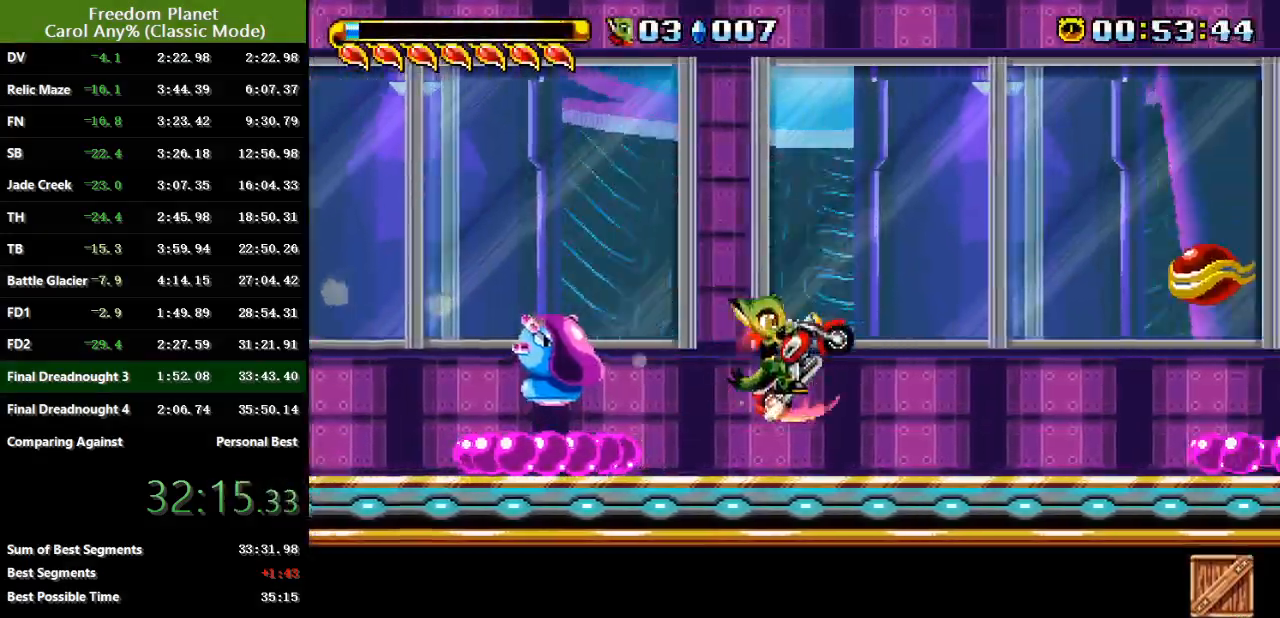
{"keys": ["jump", "right", "sp"], "events": [[84, "jump", "down"], [84, "sp", "down"]]}
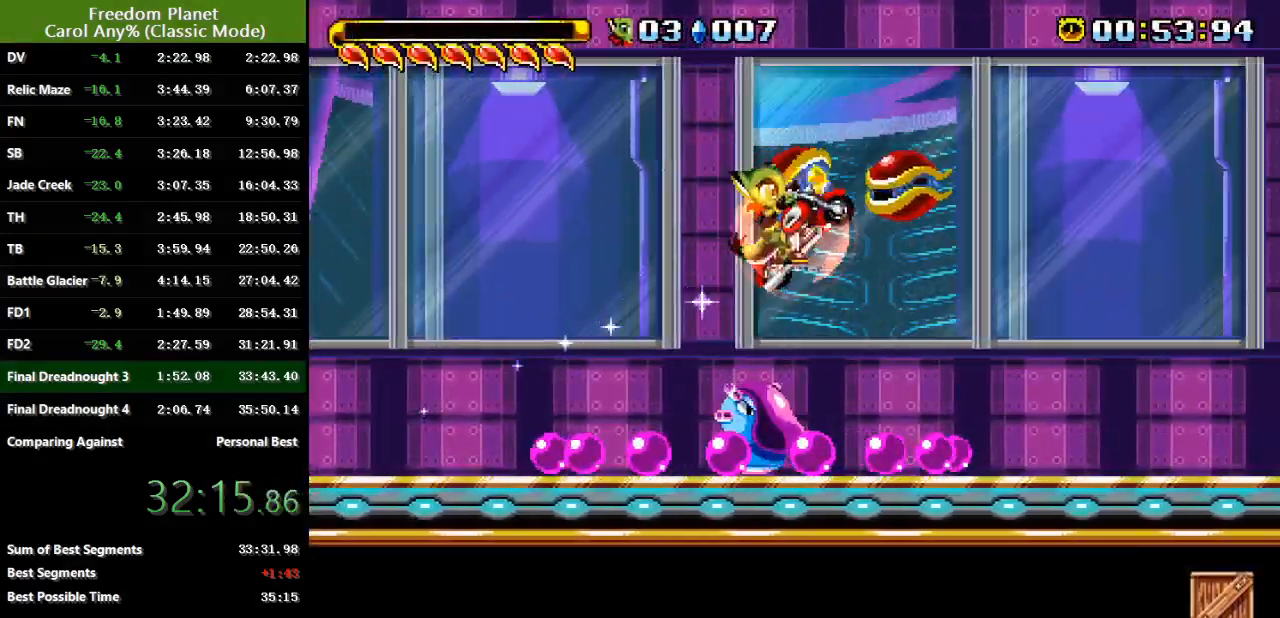
{"keys": ["right"], "events": [[334, "jump", "up"], [367, "sp", "up"]]}
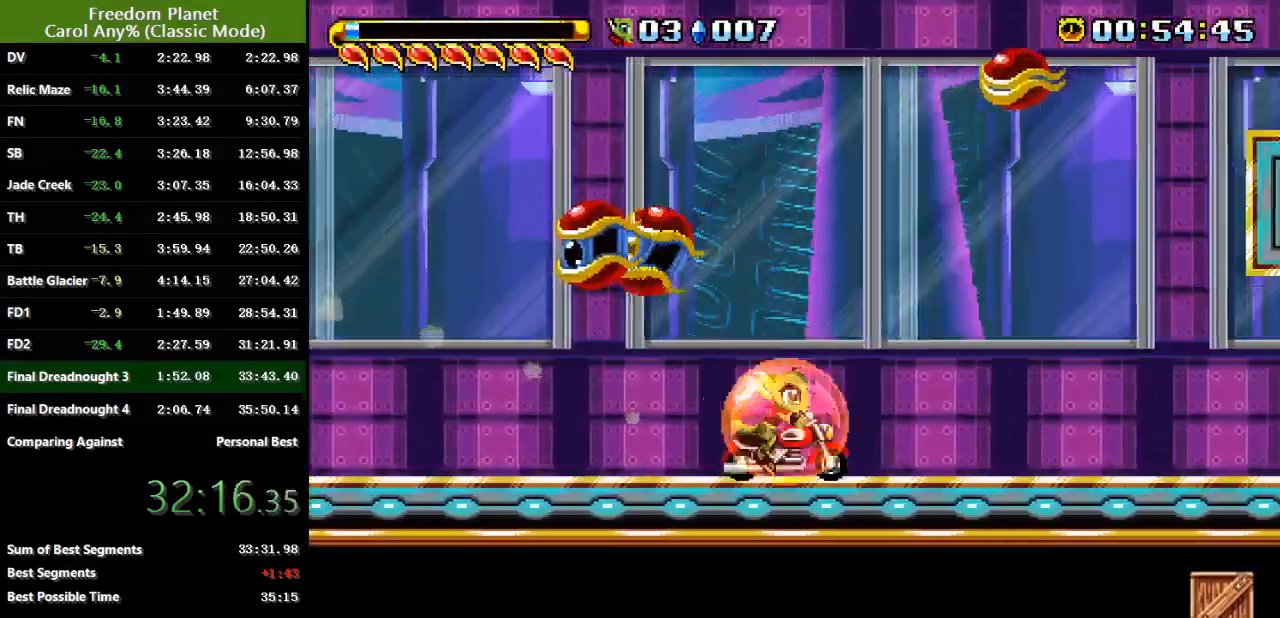
{"keys": ["jump", "right", "sp"], "events": [[267, "sp", "down"], [334, "jump", "down"]]}
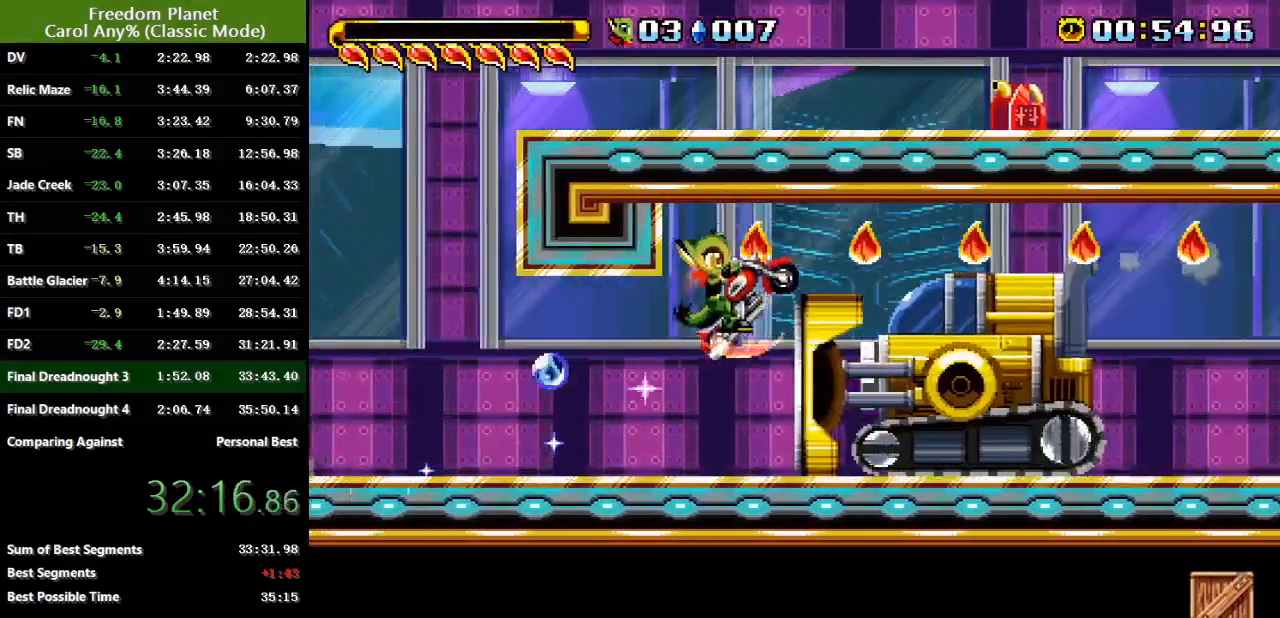
{"keys": ["right", "sp"], "events": [[233, "jump", "up"], [267, "sp", "up"], [300, "sp", "down"]]}
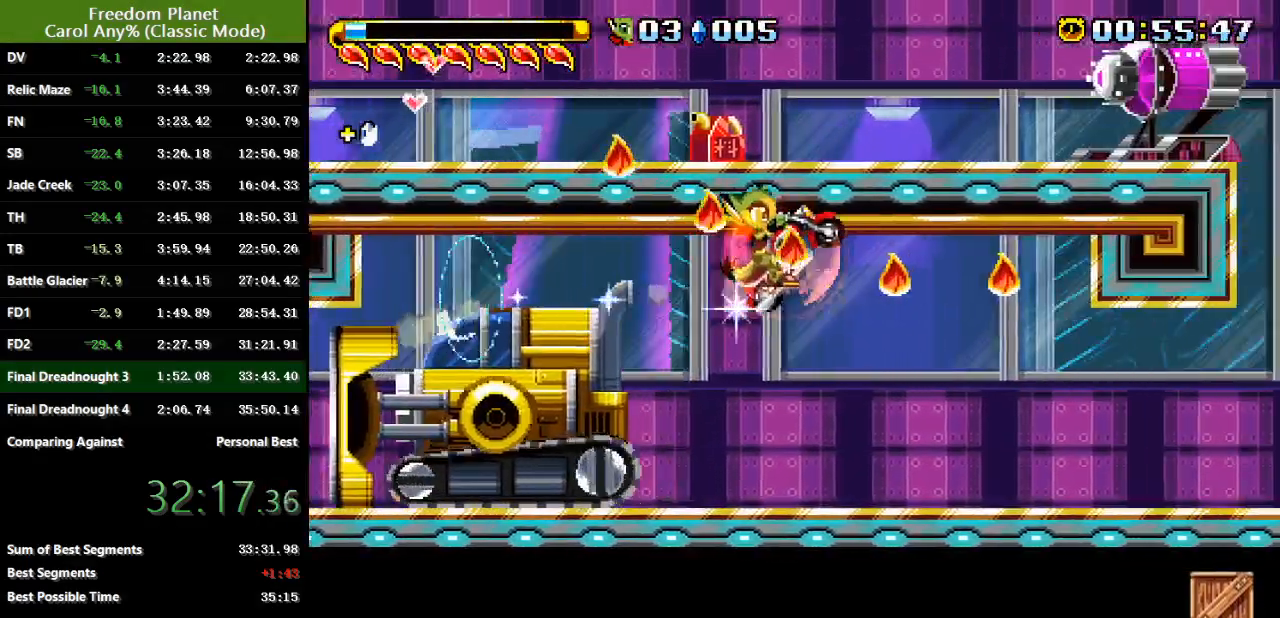
{"keys": ["jump", "right", "sp"], "events": [[267, "sp", "up"], [451, "jump", "down"], [451, "sp", "down"]]}
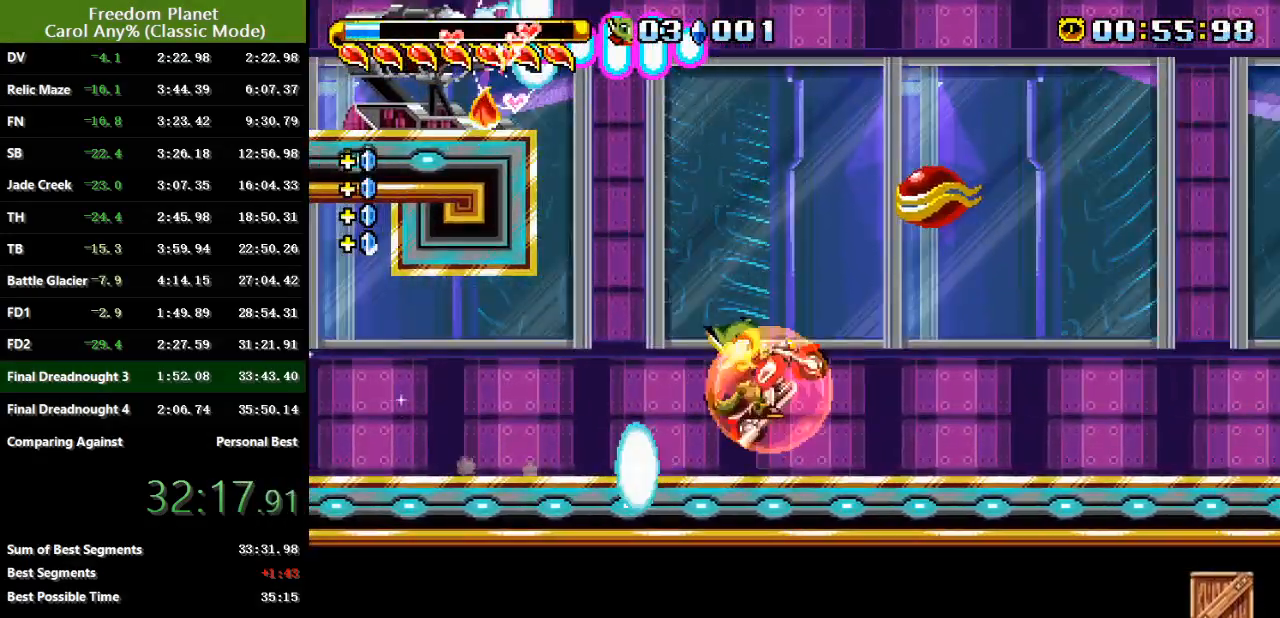
{"keys": ["jump", "right", "sp"], "events": []}
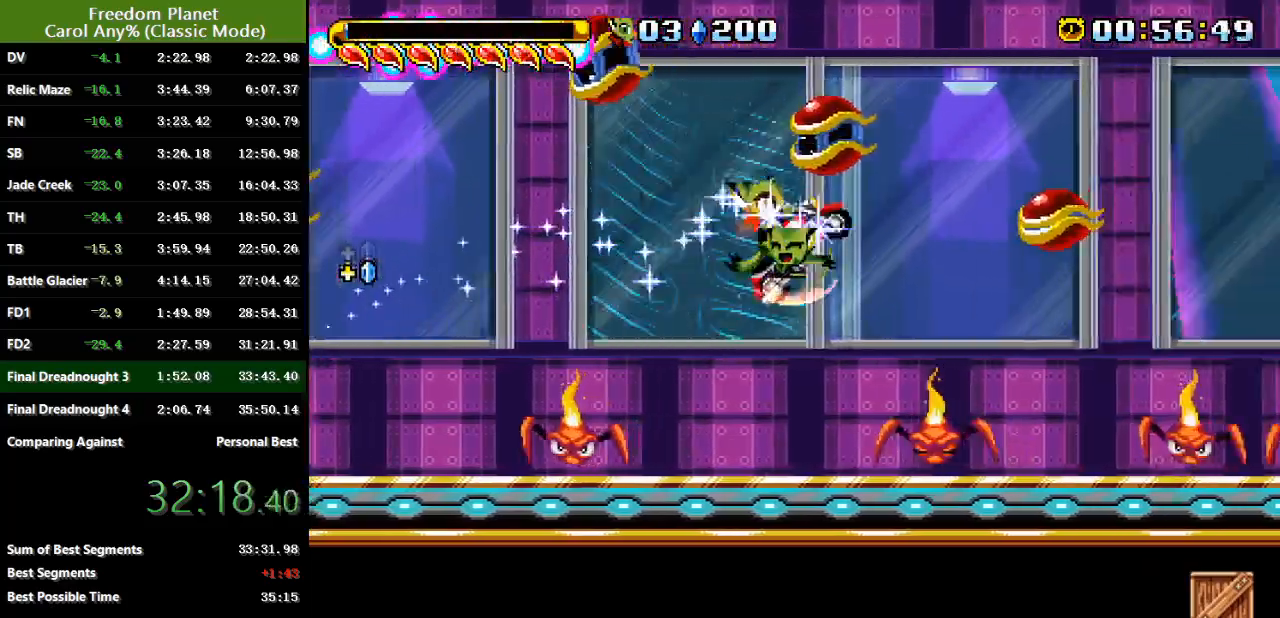
{"keys": ["jump", "right", "sp"], "events": [[151, "jump", "up"], [151, "sp", "up"], [317, "sp", "down"], [351, "jump", "down"]]}
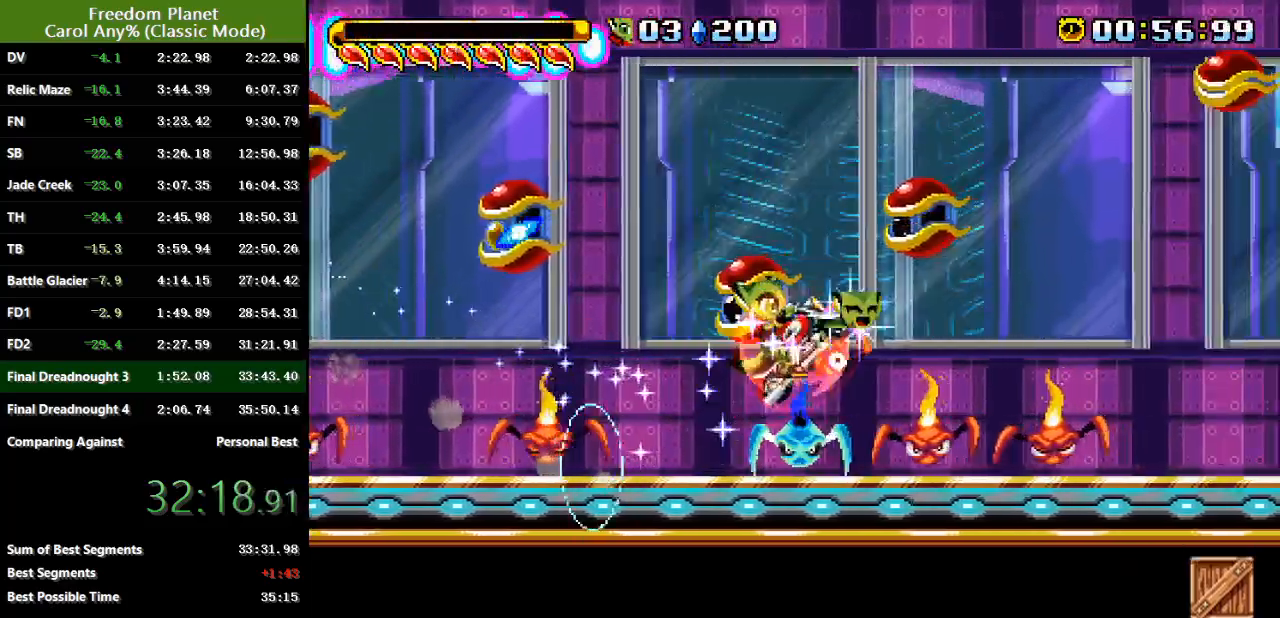
{"keys": ["jump", "right", "sp"], "events": []}
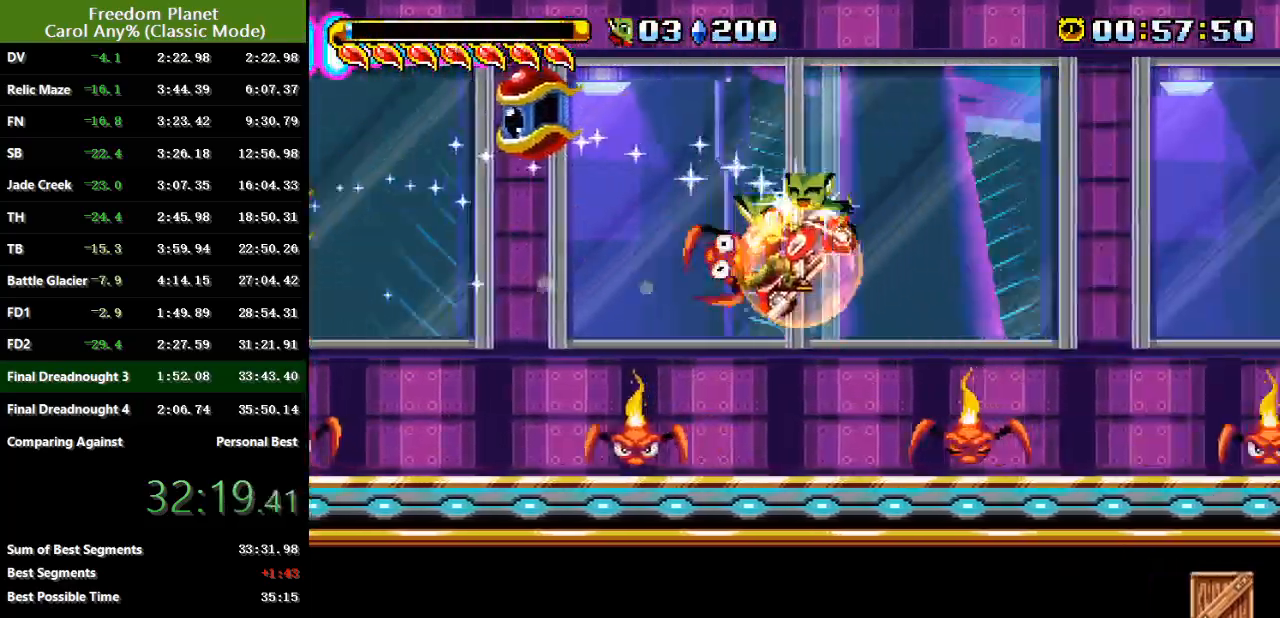
{"keys": ["jump", "right", "sp"], "events": [[67, "jump", "up"], [67, "sp", "up"], [234, "sp", "down"], [267, "jump", "down"]]}
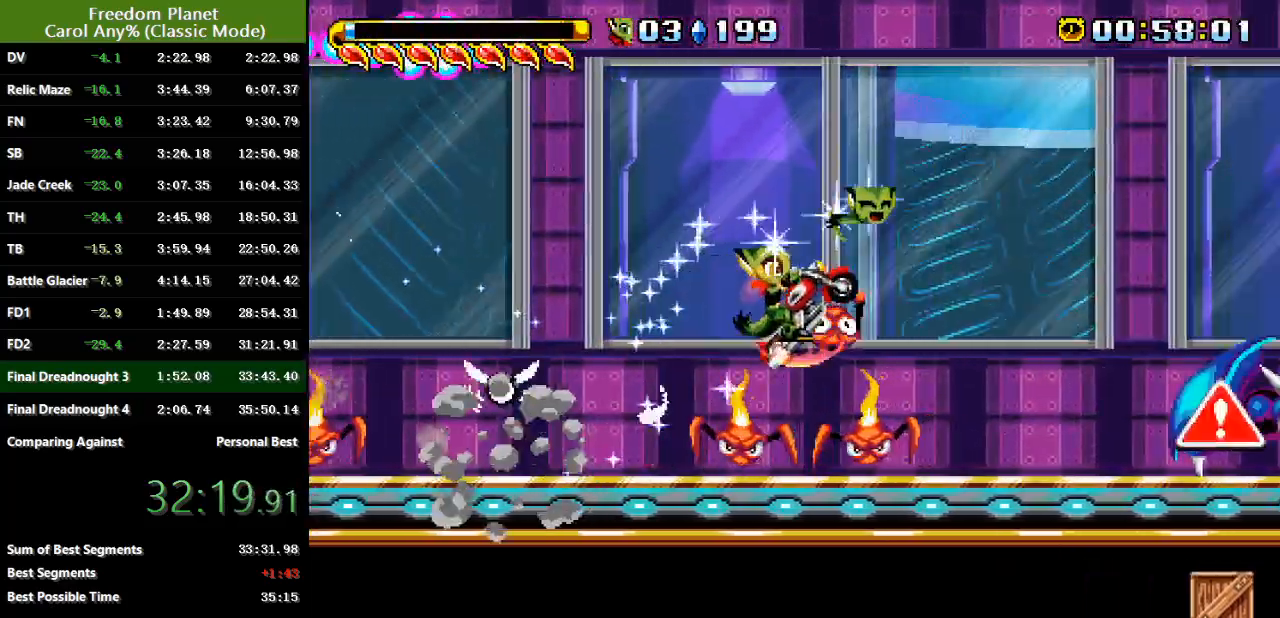
{"keys": ["jump", "right", "sp"], "events": []}
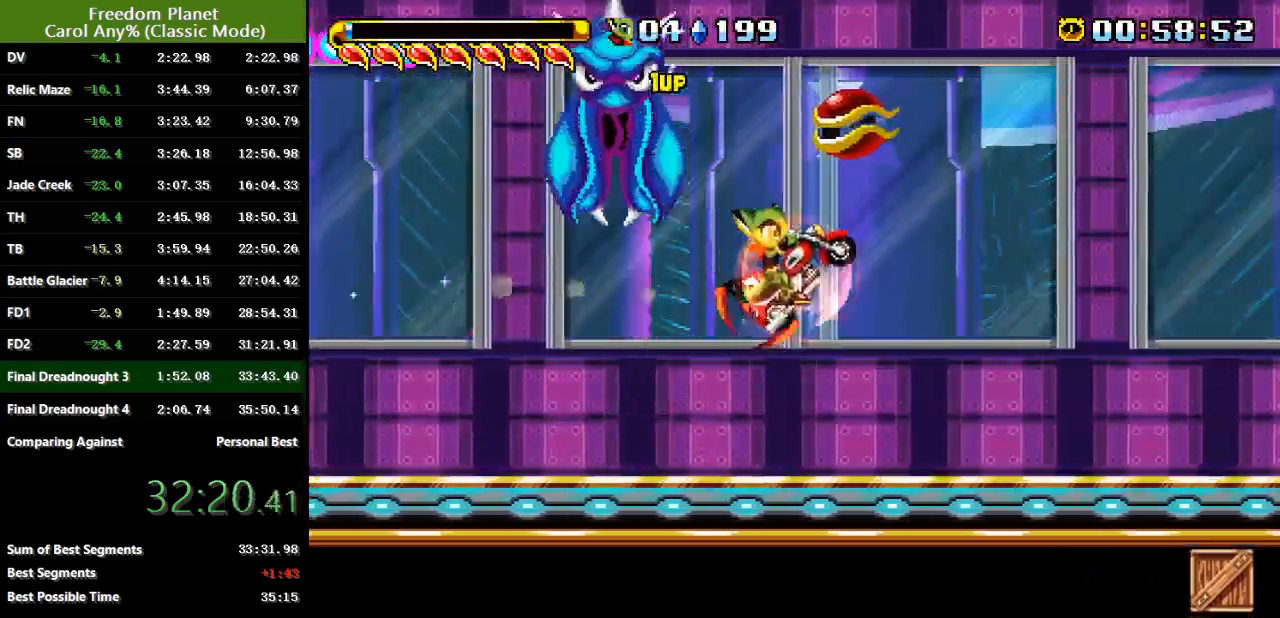
{"keys": ["jump", "right", "sp"], "events": [[50, "jump", "up"], [50, "sp", "up"], [251, "sp", "down"], [284, "jump", "down"]]}
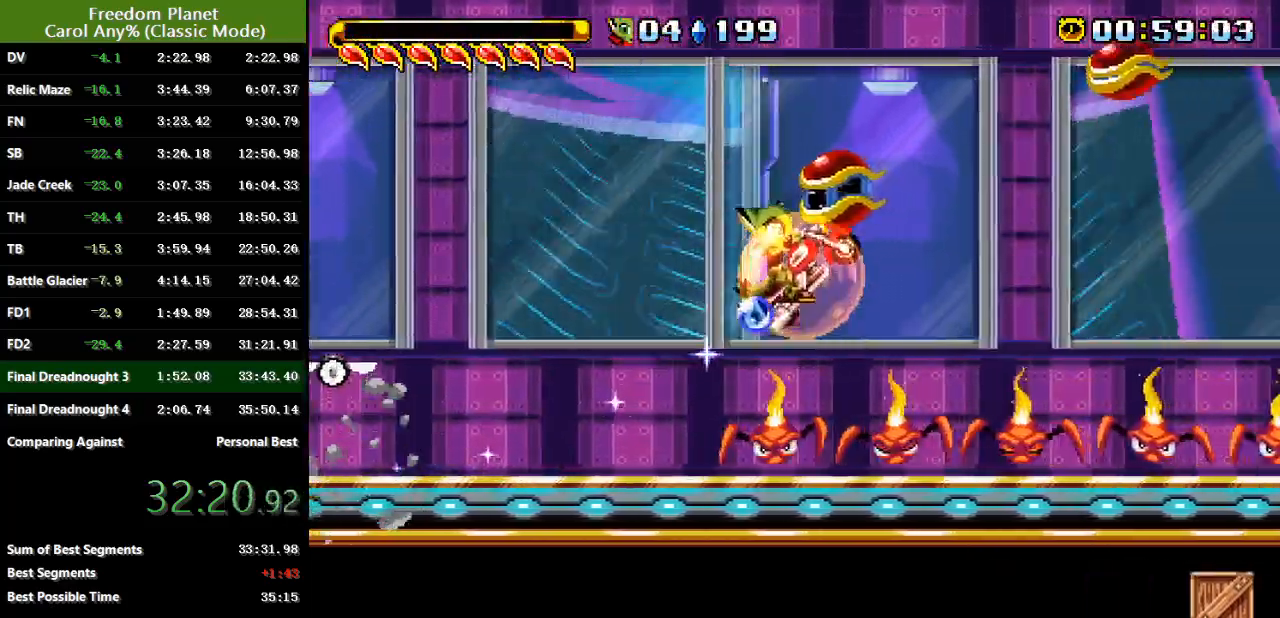
{"keys": ["right"], "events": [[417, "jump", "up"], [417, "sp", "up"]]}
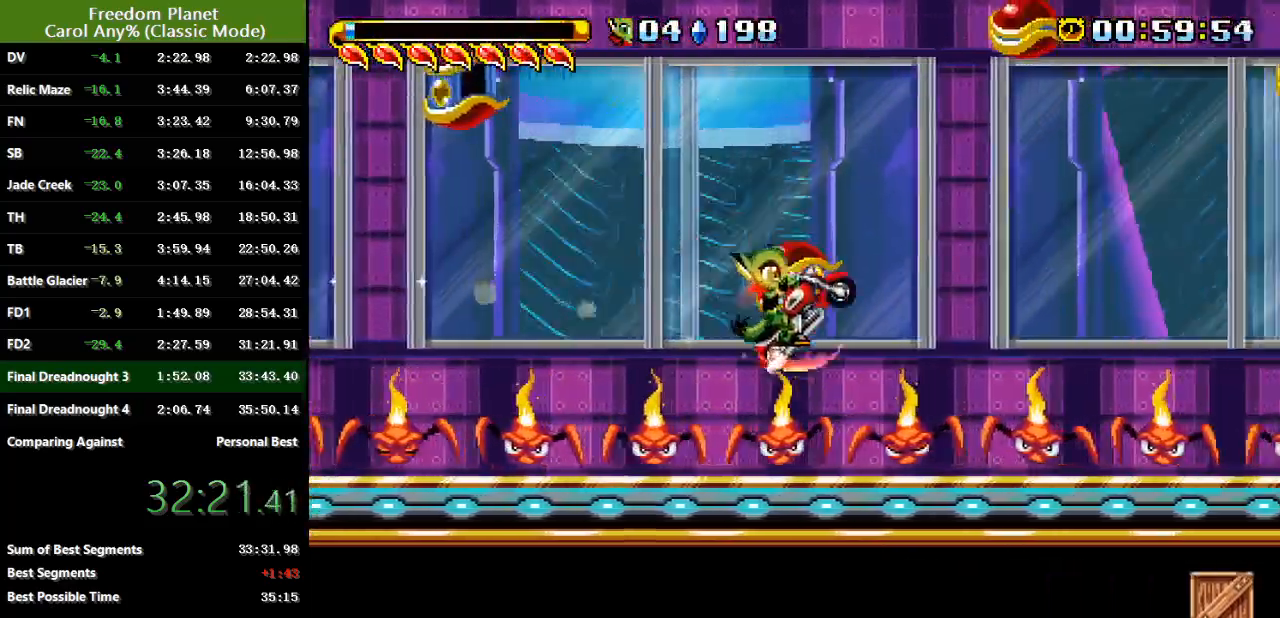
{"keys": ["jump", "right", "sp"], "events": [[184, "sp", "down"], [217, "jump", "down"]]}
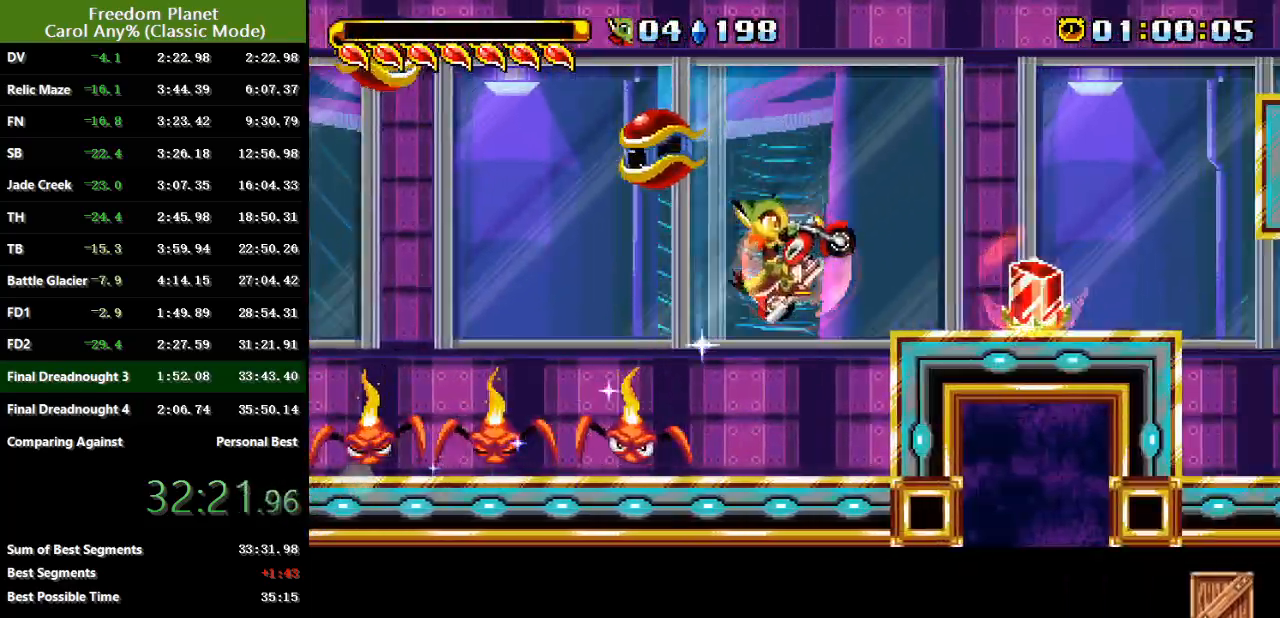
{"keys": ["right"], "events": [[400, "jump", "up"], [434, "sp", "up"]]}
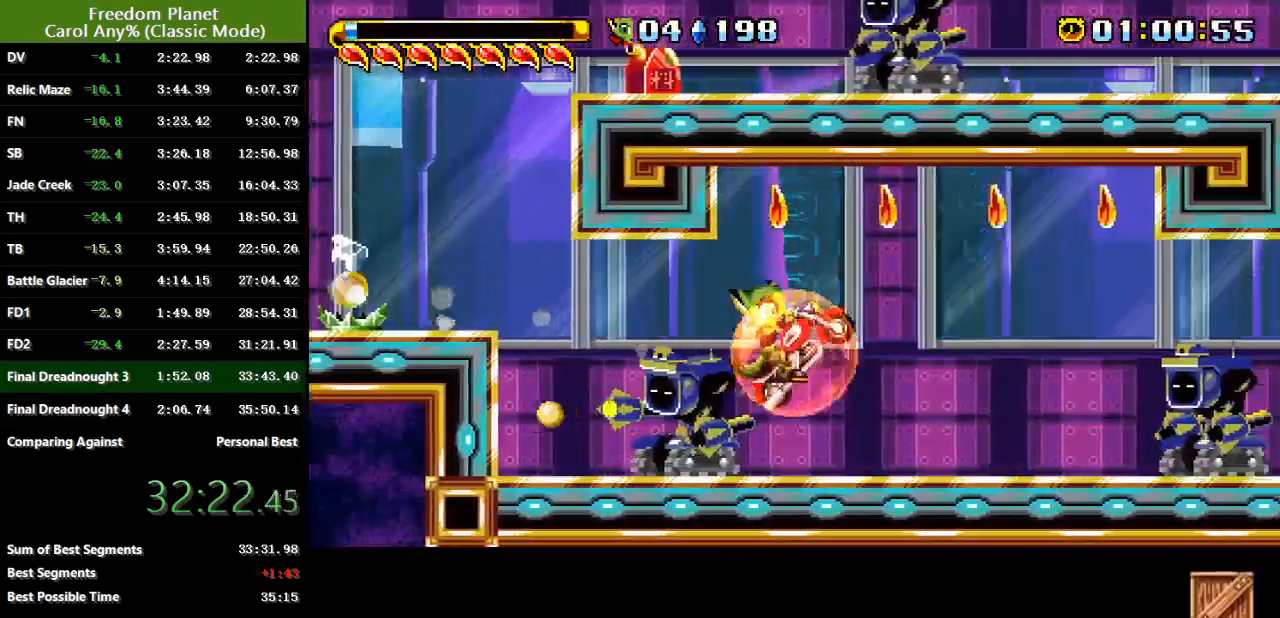
{"keys": ["jump", "right", "sp"], "events": [[101, "sp", "down"], [134, "jump", "down"]]}
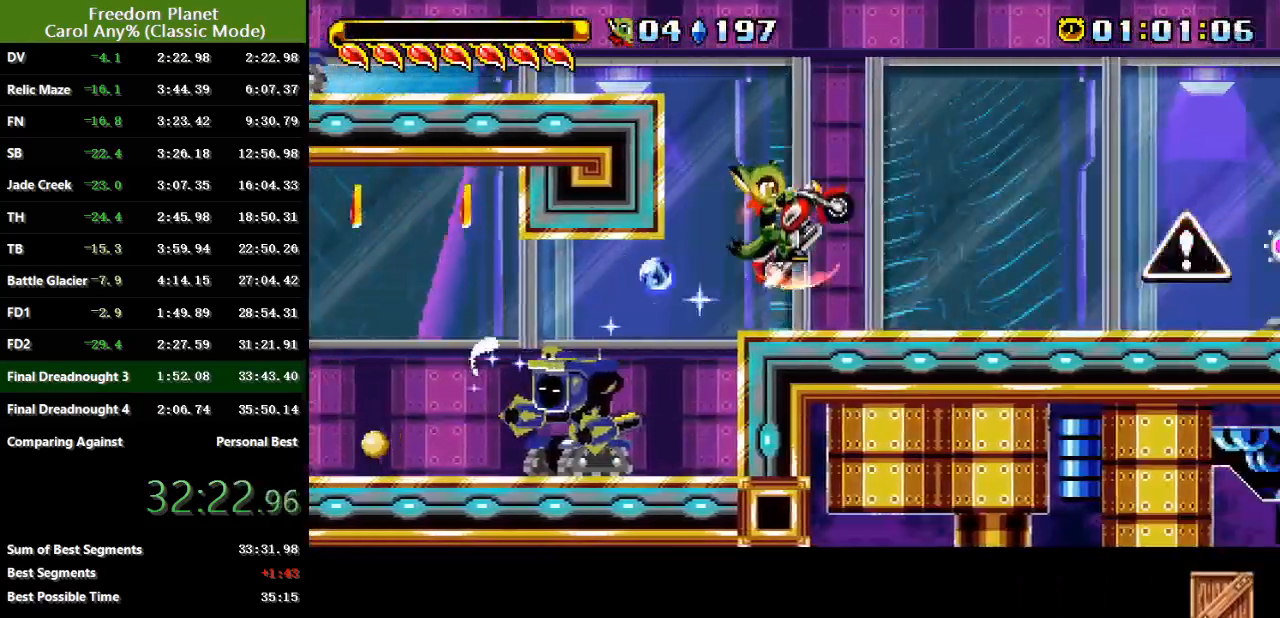
{"keys": ["jump", "right", "sp"], "events": [[217, "jump", "up"], [217, "sp", "up"], [317, "sp", "down"], [350, "jump", "down"]]}
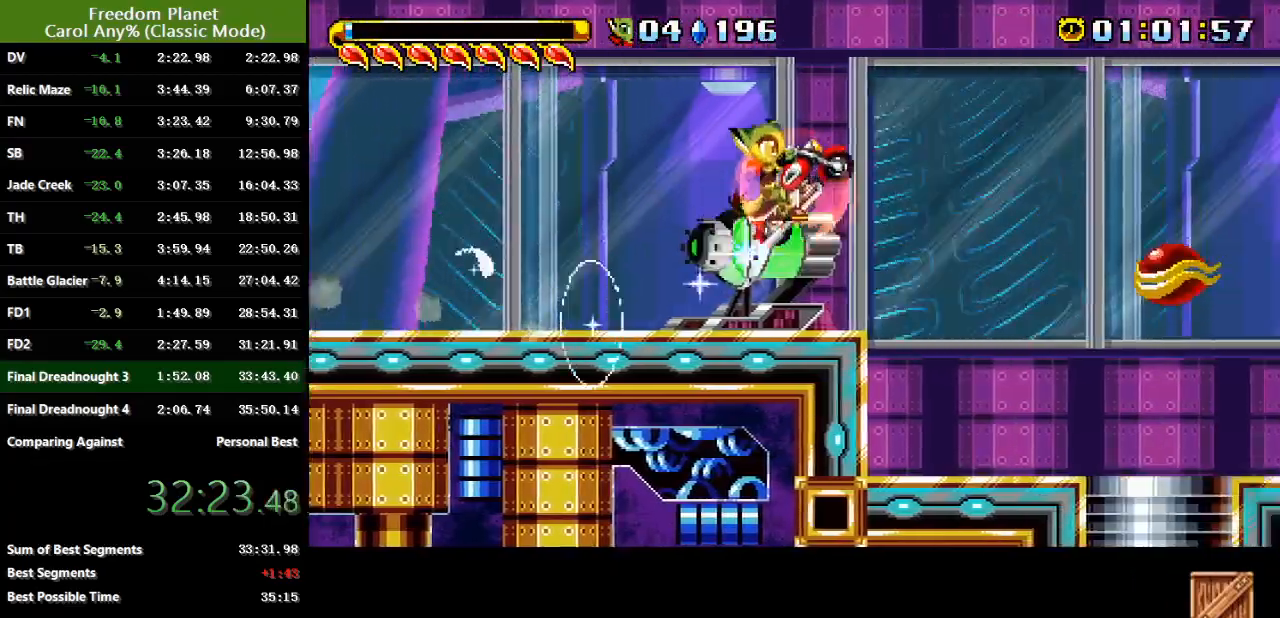
{"keys": ["jump", "right", "sp"], "events": []}
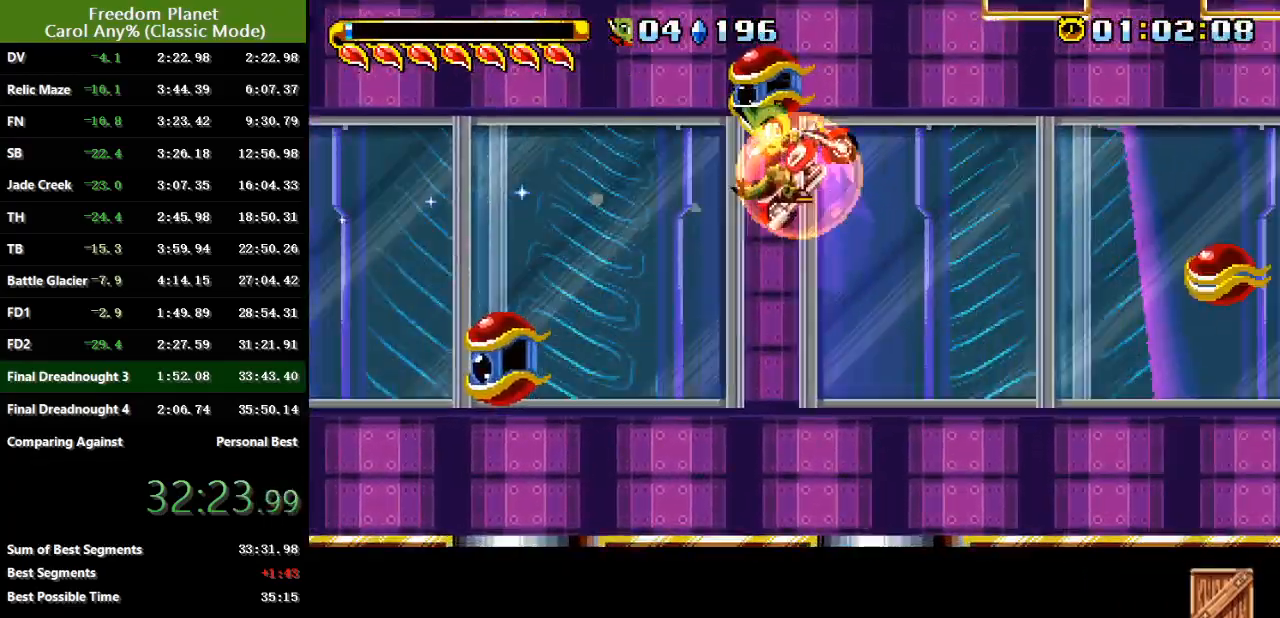
{"keys": ["jump", "right", "sp"], "events": [[150, "jump", "up"], [150, "sp", "up"], [417, "sp", "down"], [450, "jump", "down"]]}
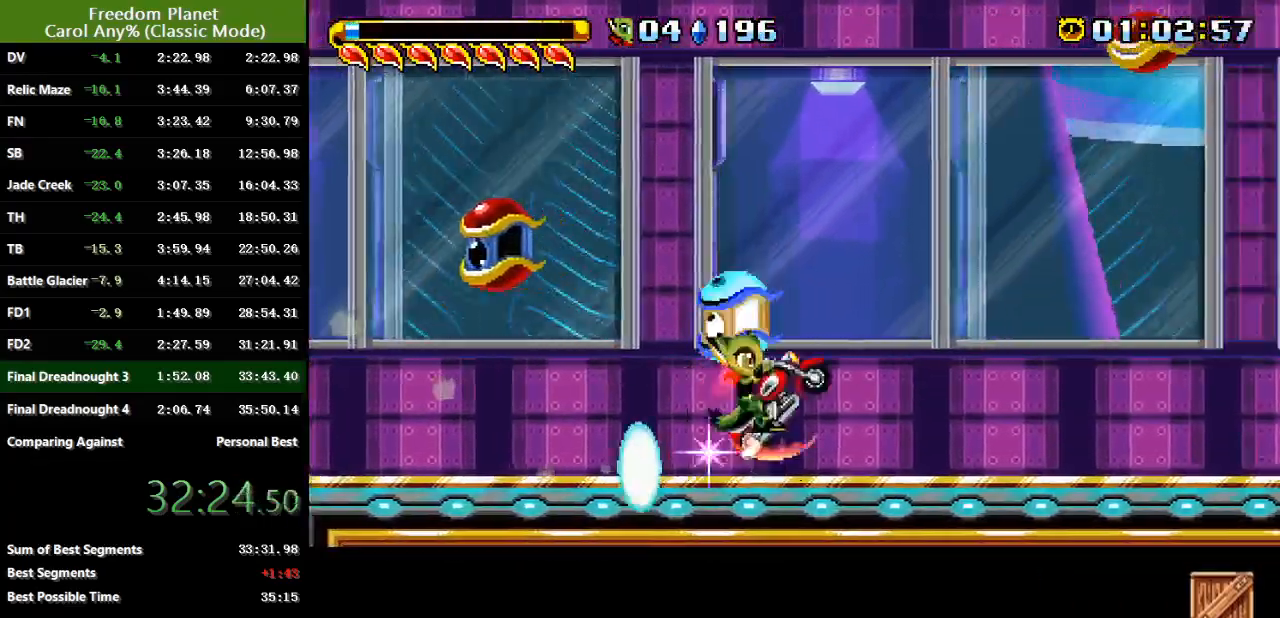
{"keys": ["right"], "events": [[468, "jump", "up"], [501, "sp", "up"]]}